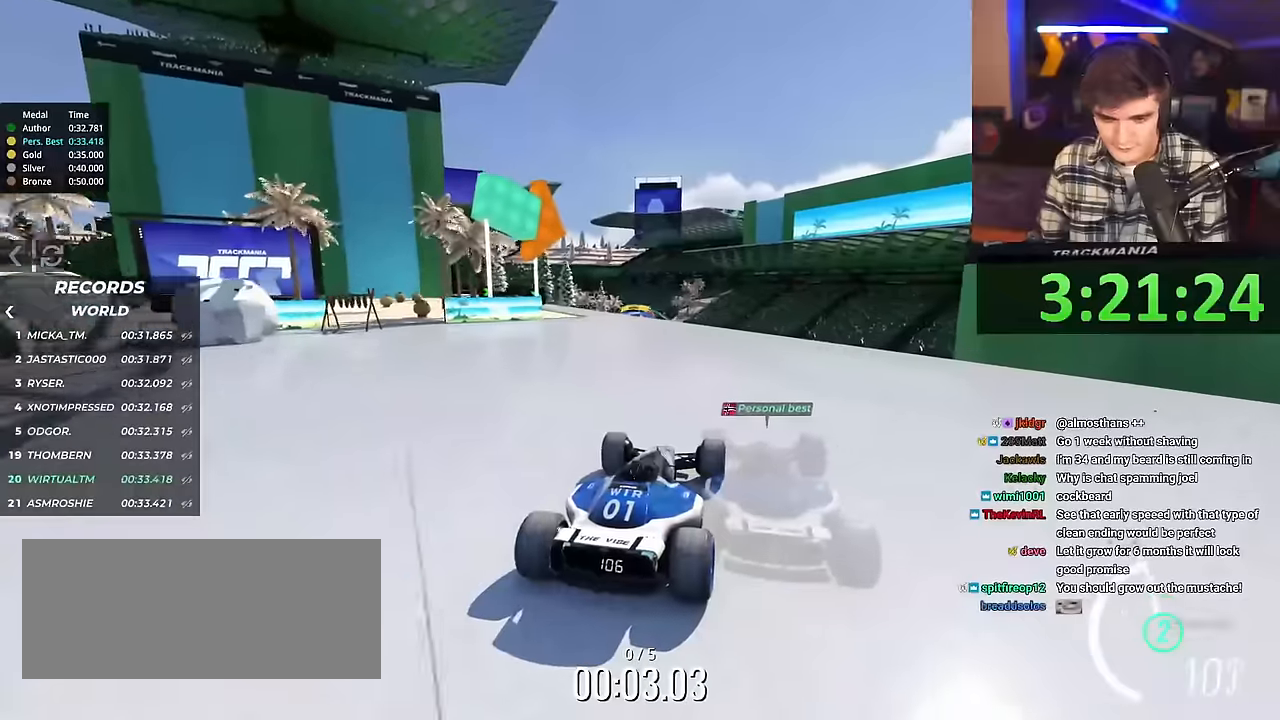
Gameplay with keyboard; each line is a JSON object with the keys held at the frame after it. "events" lists presses ("down") and releases ("up") of "brake", "down", "left", "right" and "up" between this image and that frame as [ms after this image, input, new state], when the widget could be followed in between. No other keys are recorded. Mouse input is not recorded. Key names are as the overlay labels them; some are game actions (e.g. jump) rather than physical keys.
{"keys": ["up"], "events": []}
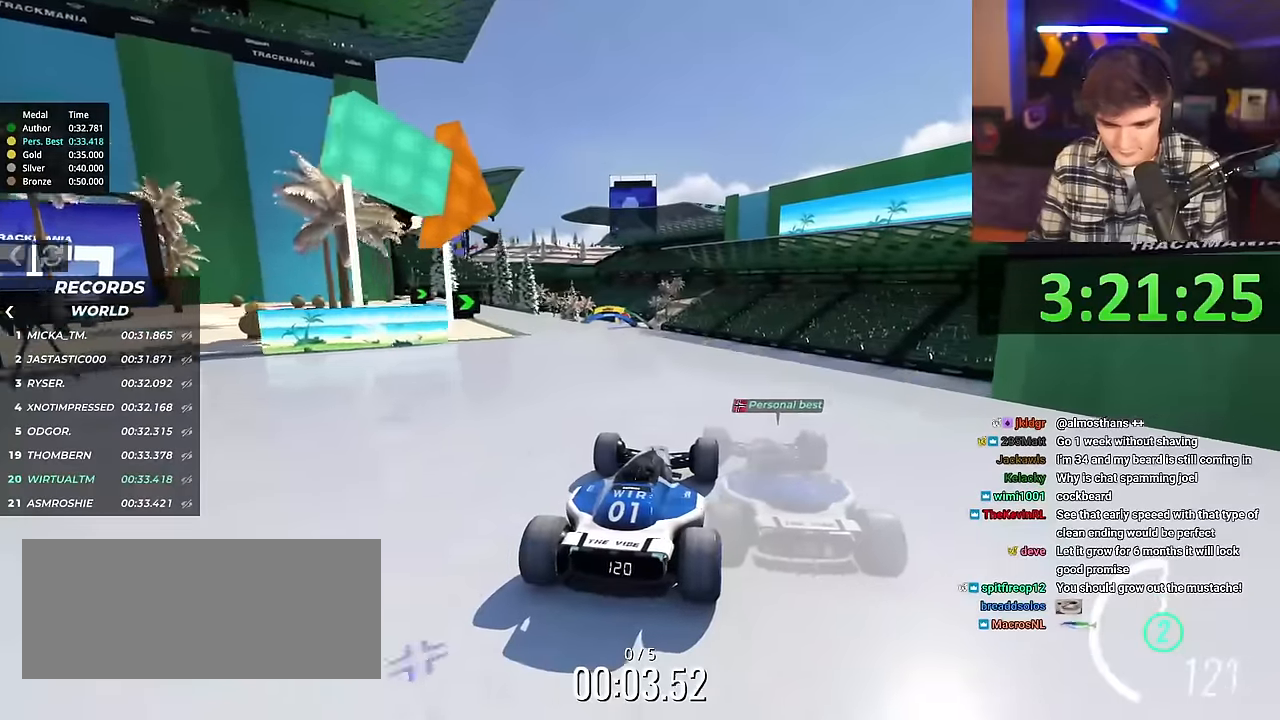
{"keys": ["up"], "events": []}
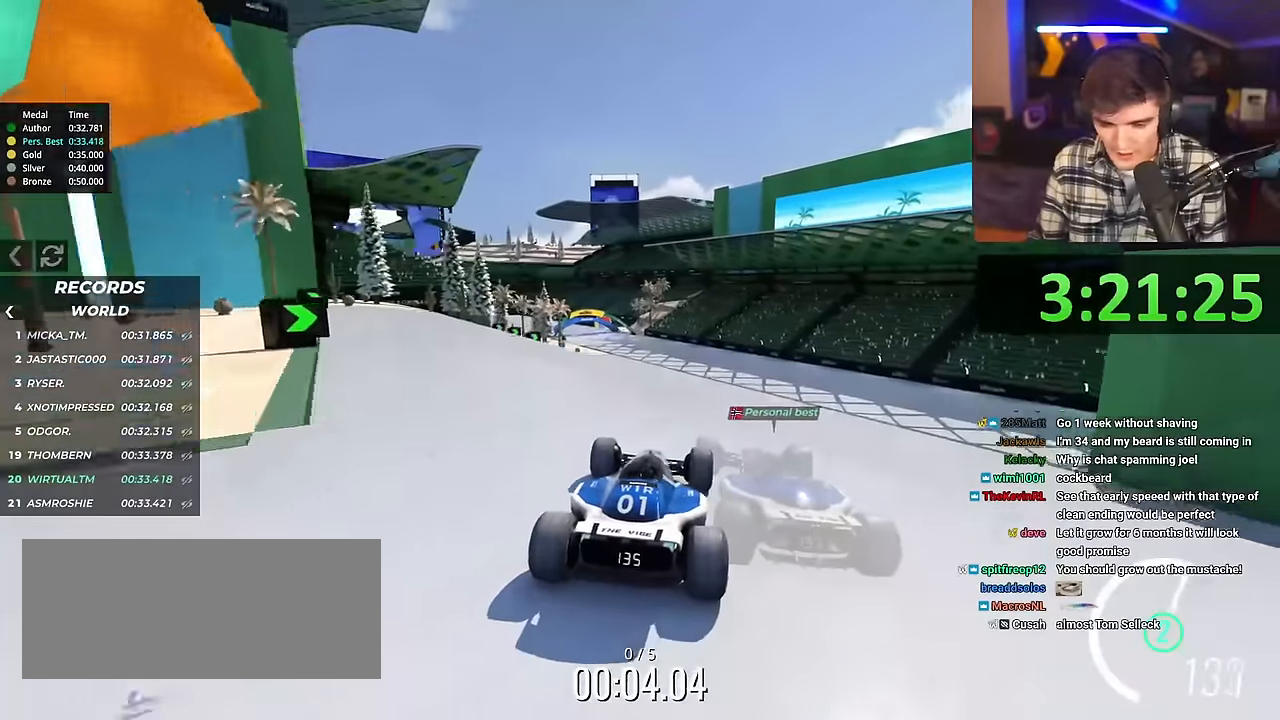
{"keys": ["left", "up"], "events": [[467, "left", "down"]]}
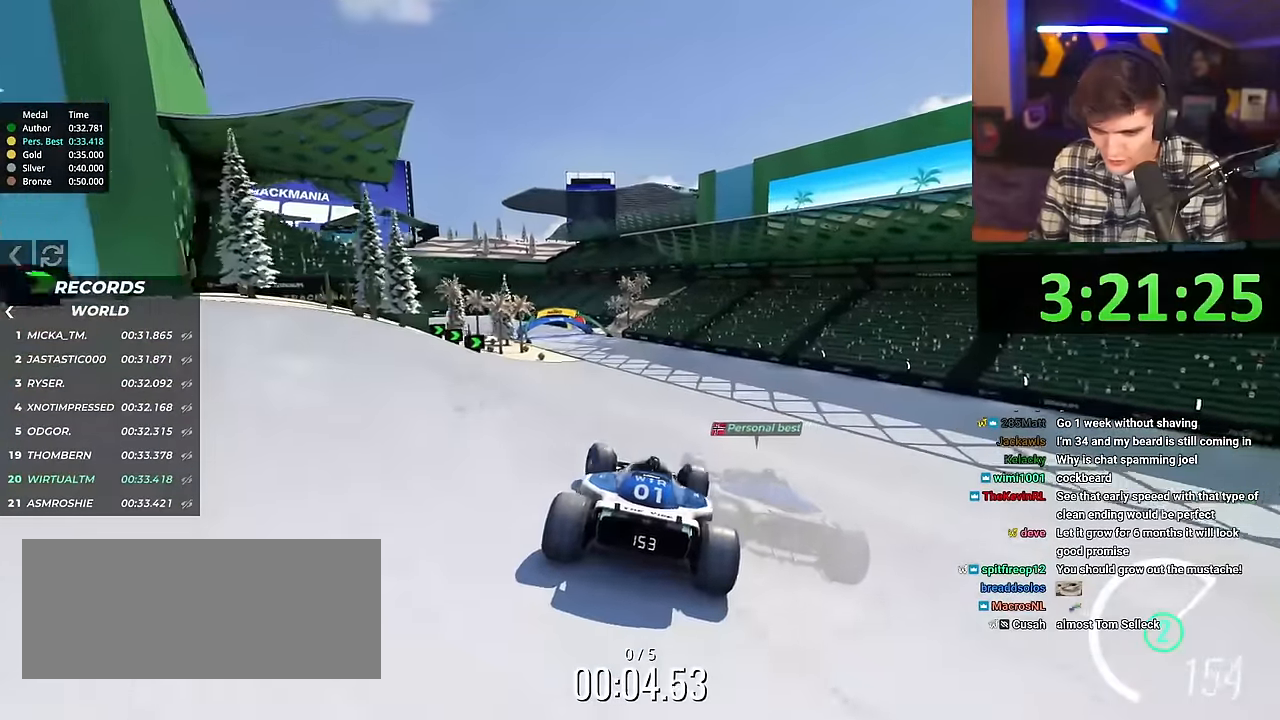
{"keys": ["up"], "events": [[433, "left", "up"]]}
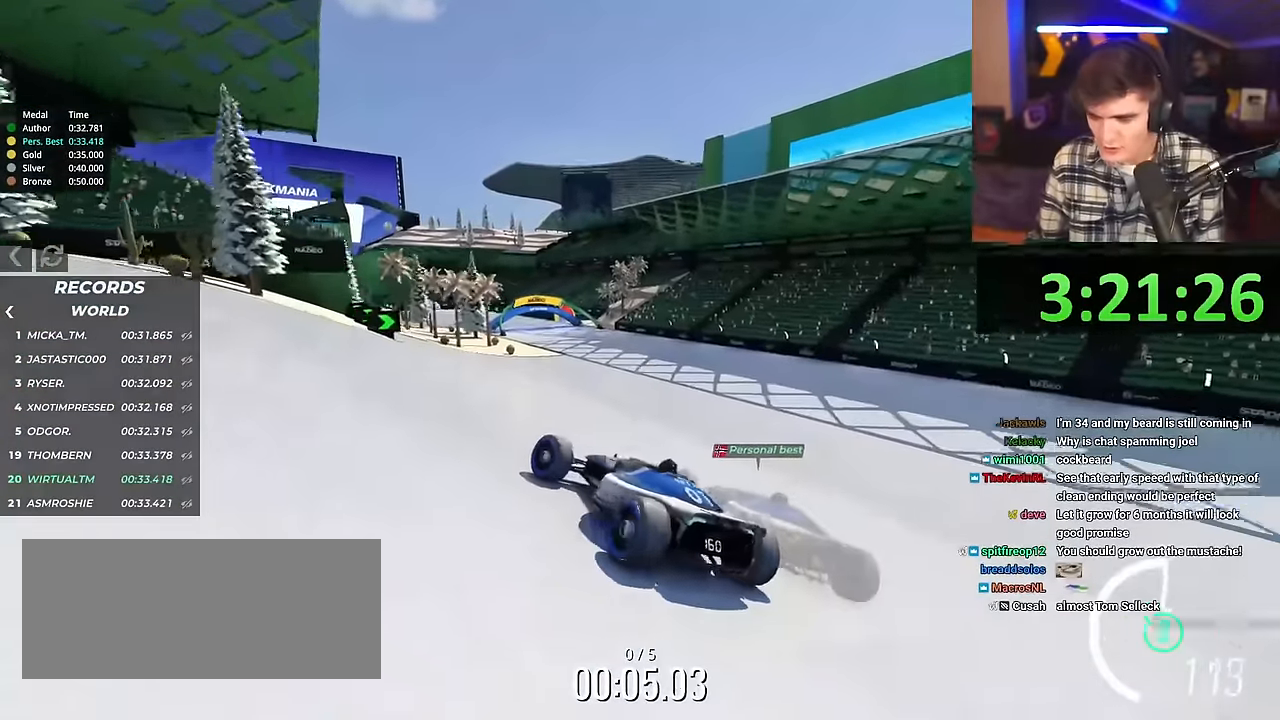
{"keys": ["right", "up"], "events": [[67, "right", "down"]]}
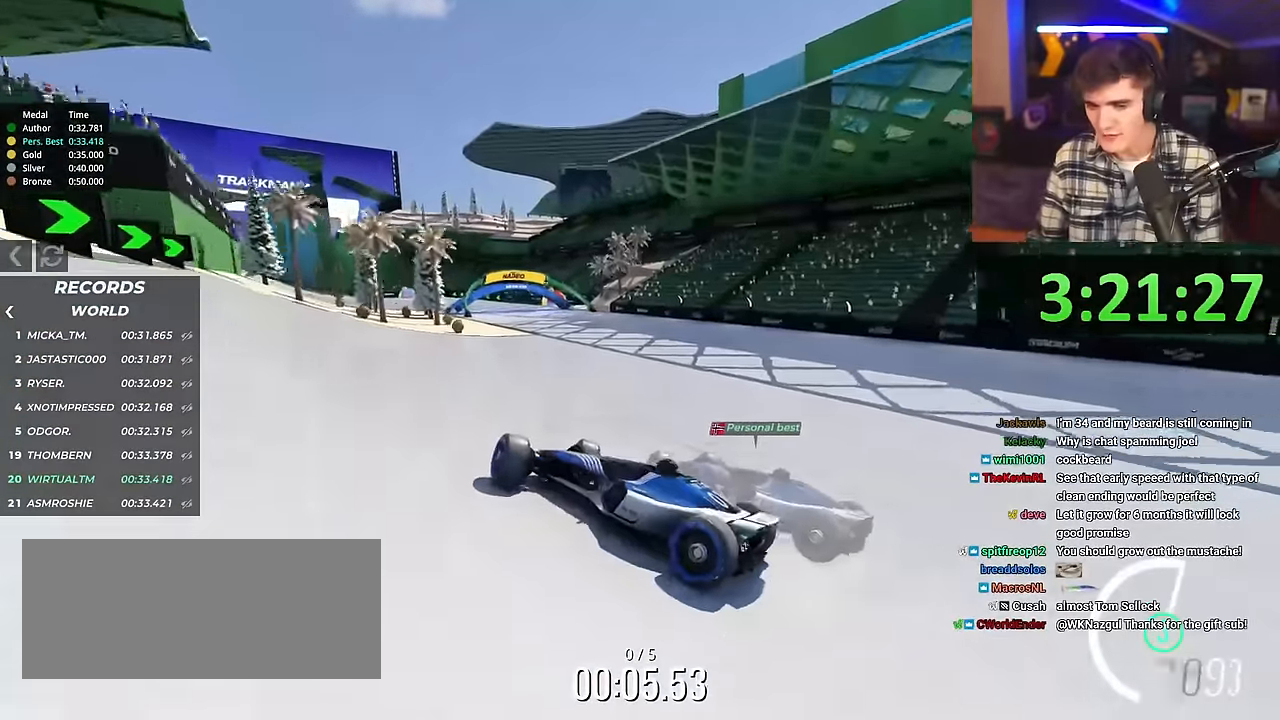
{"keys": ["right", "up"], "events": []}
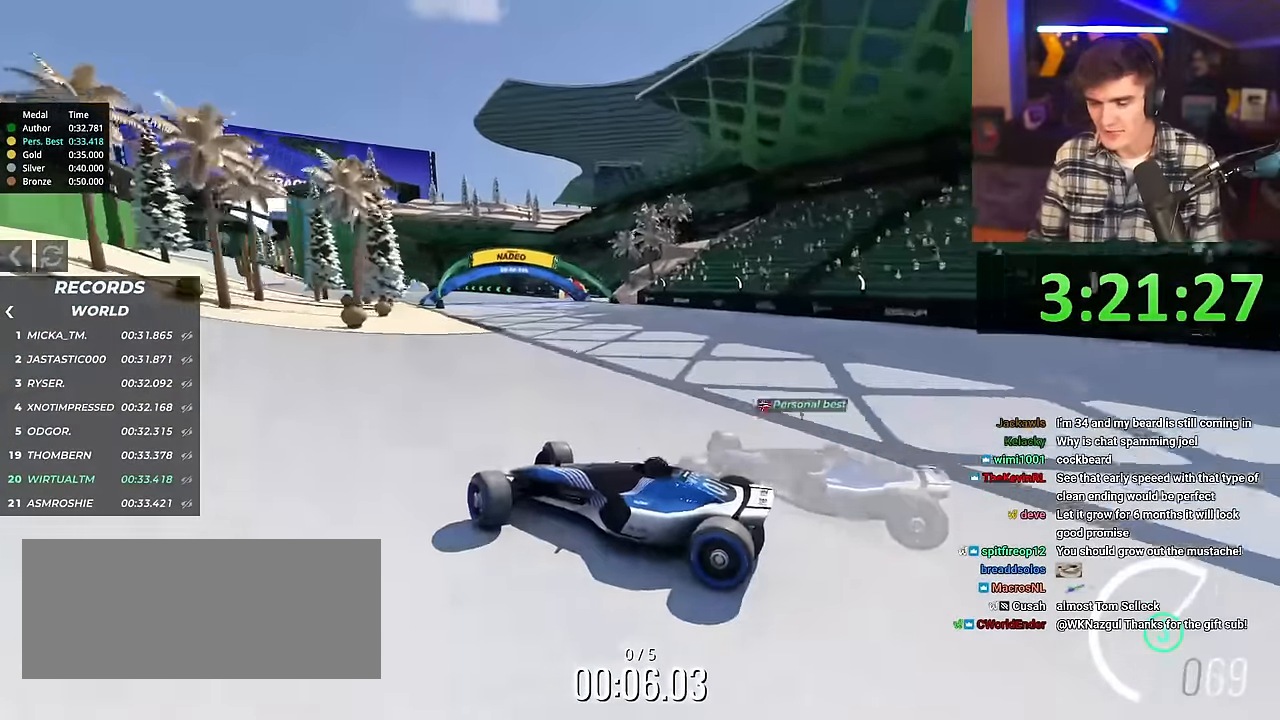
{"keys": ["right", "up"], "events": [[417, "brake", "down"], [467, "brake", "up"]]}
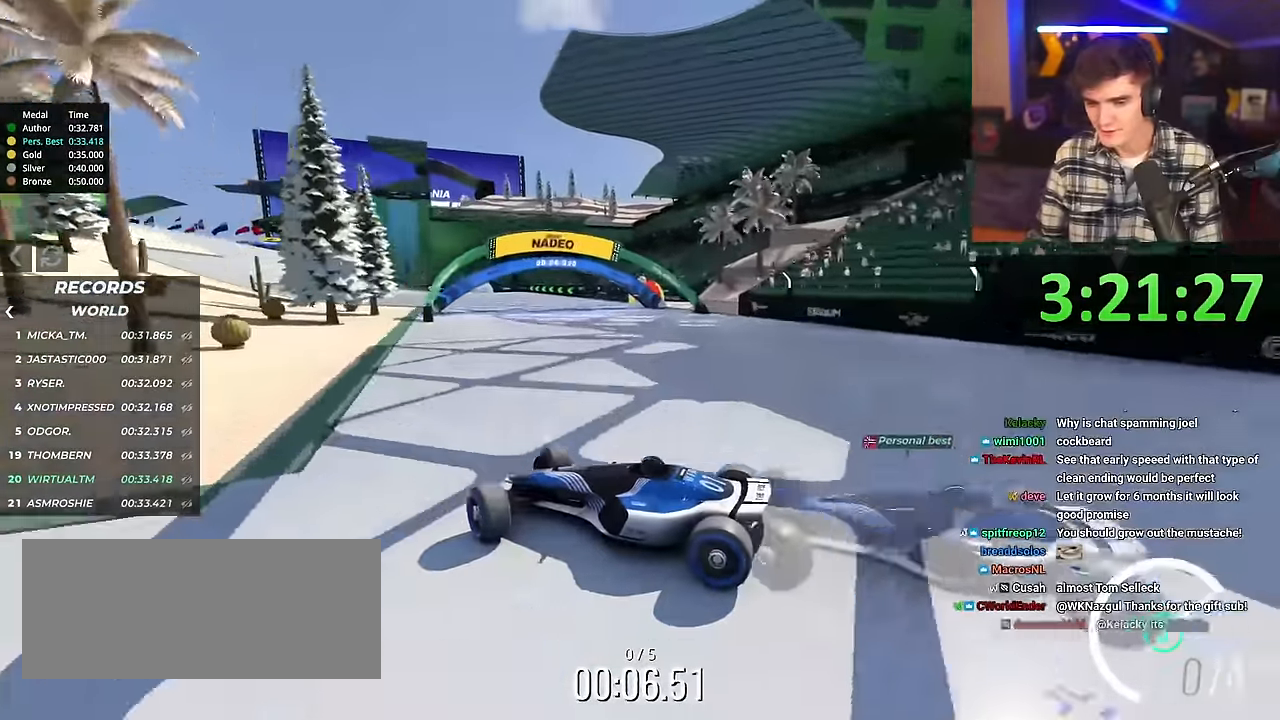
{"keys": ["right", "up"], "events": []}
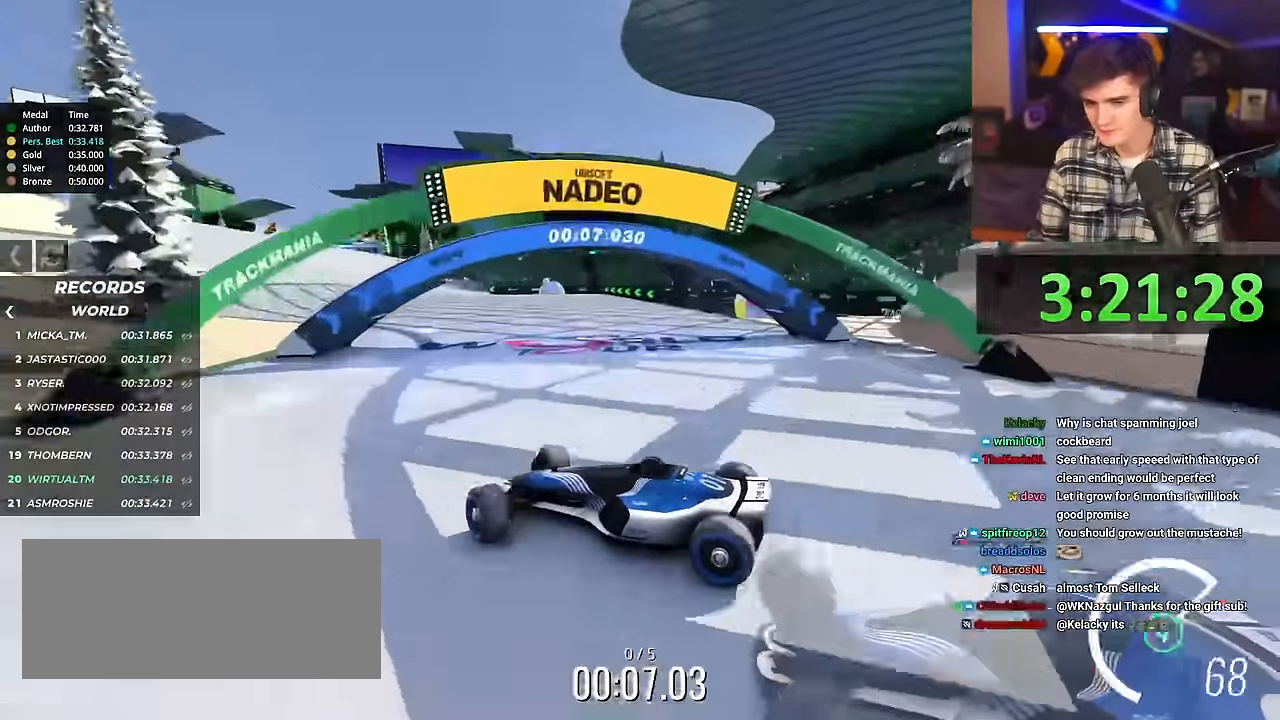
{"keys": ["right", "up"], "events": [[134, "brake", "down"], [167, "brake", "up"]]}
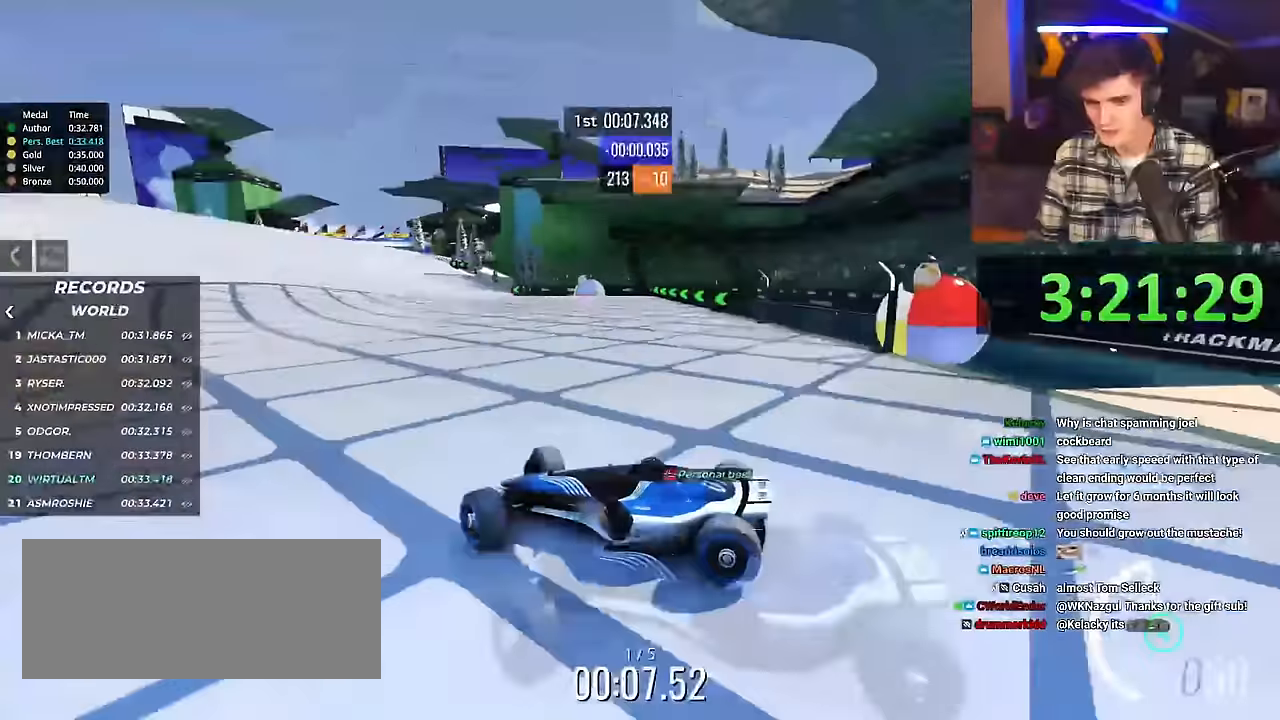
{"keys": ["right", "up"], "events": [[150, "brake", "down"], [184, "brake", "up"]]}
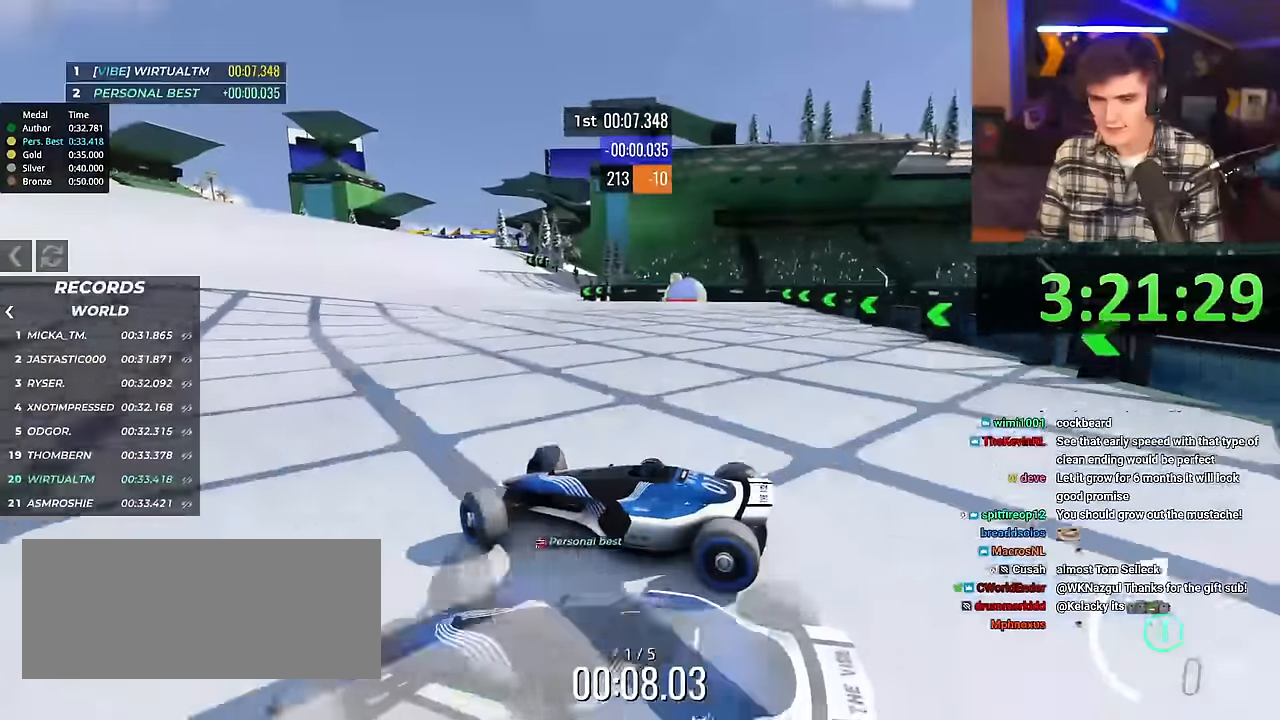
{"keys": ["right", "up"], "events": [[433, "brake", "down"], [484, "brake", "up"]]}
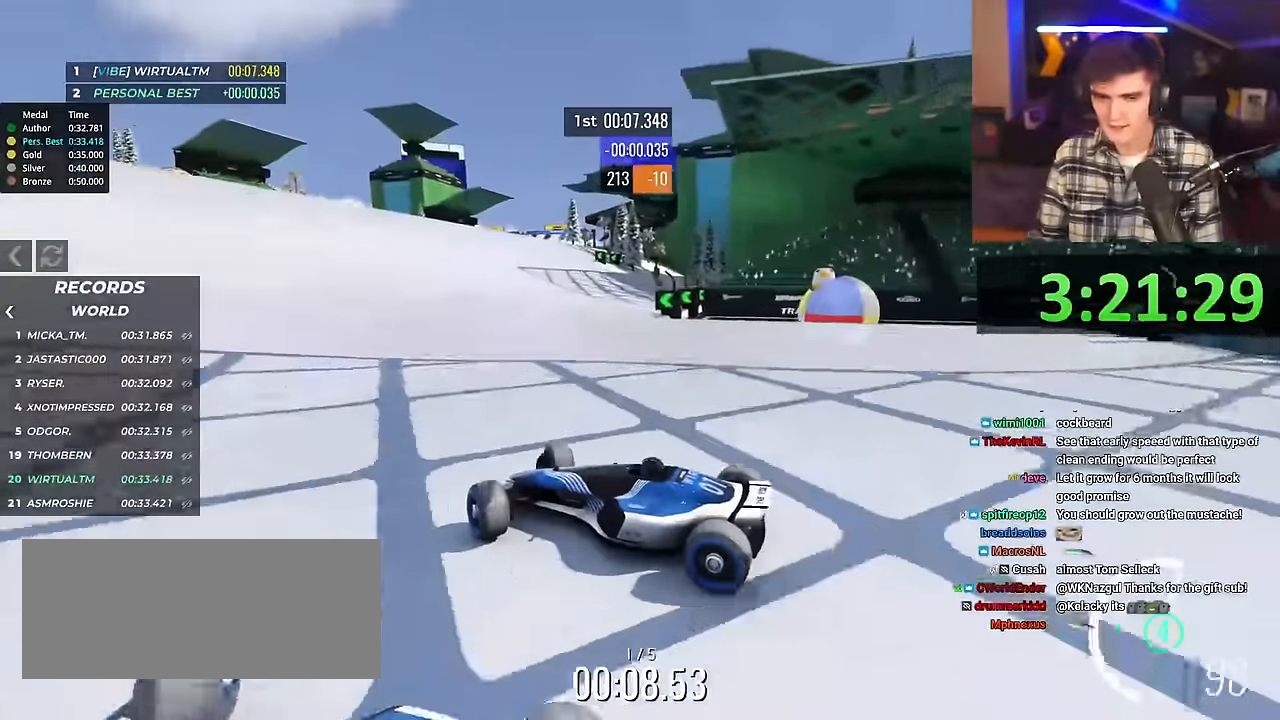
{"keys": ["right", "up"], "events": []}
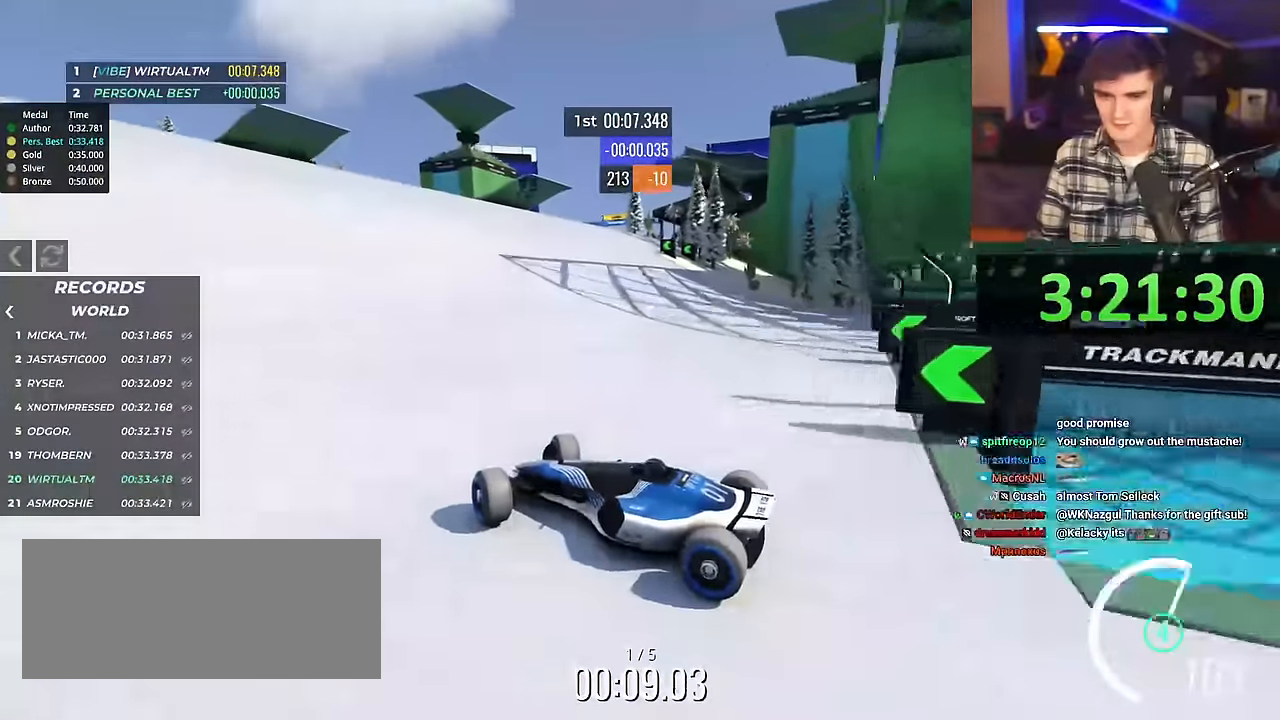
{"keys": ["right", "up"], "events": []}
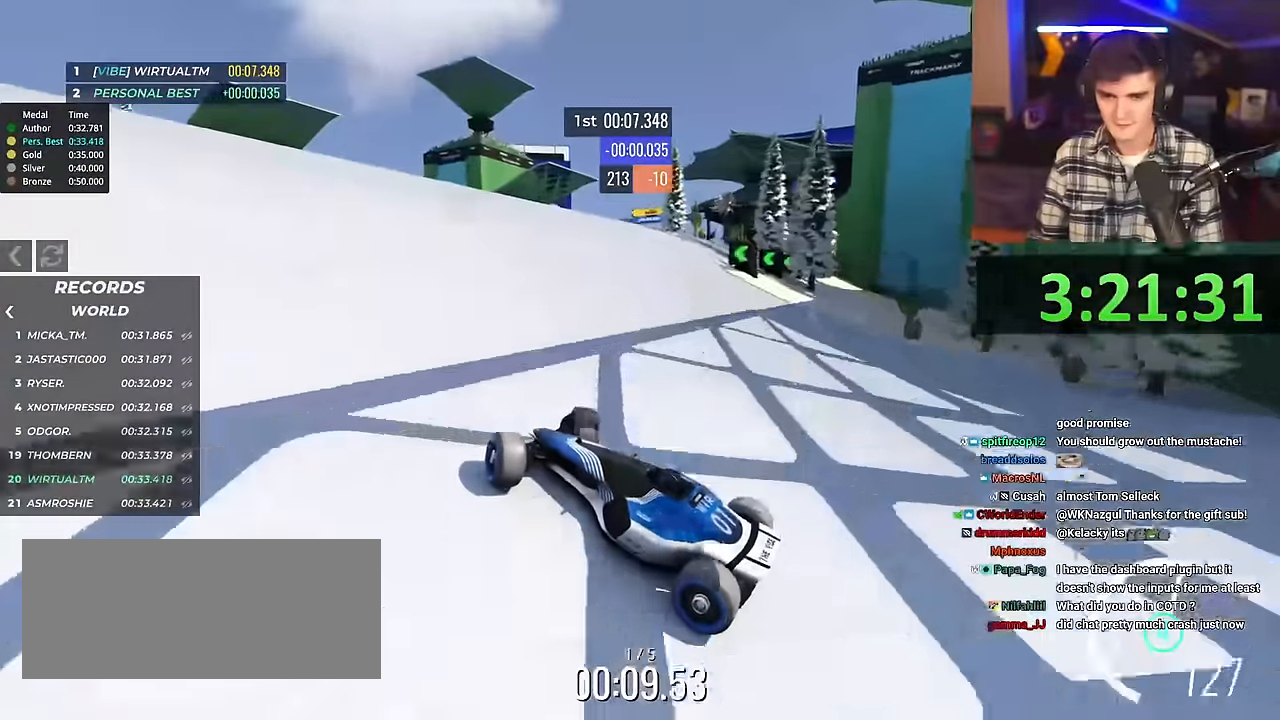
{"keys": ["right", "up"], "events": []}
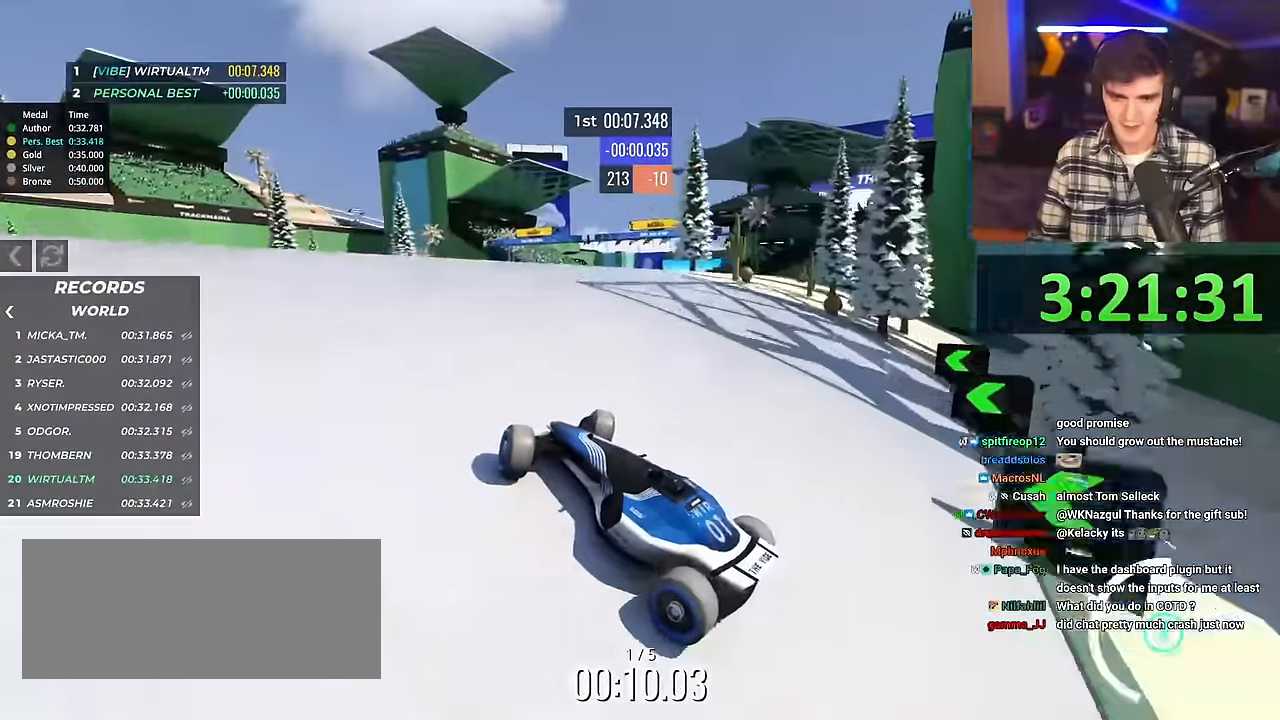
{"keys": ["right", "up"], "events": []}
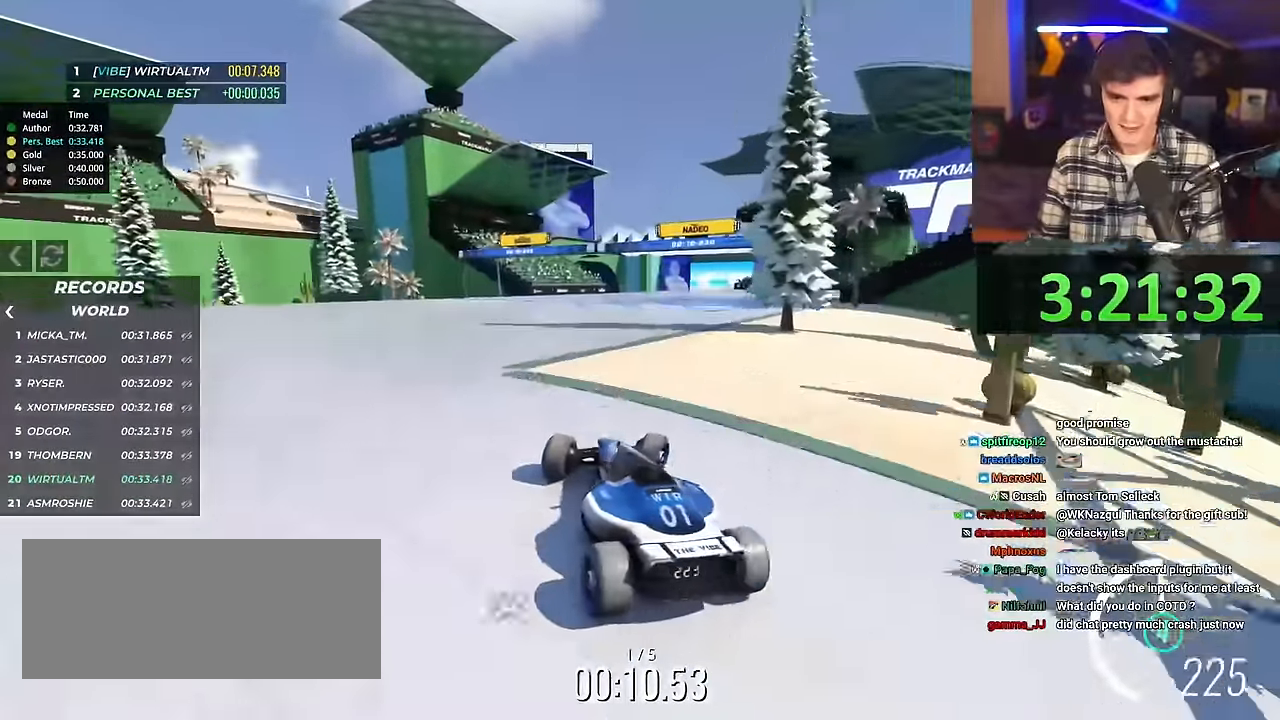
{"keys": ["left", "up"], "events": [[150, "right", "up"], [200, "left", "down"]]}
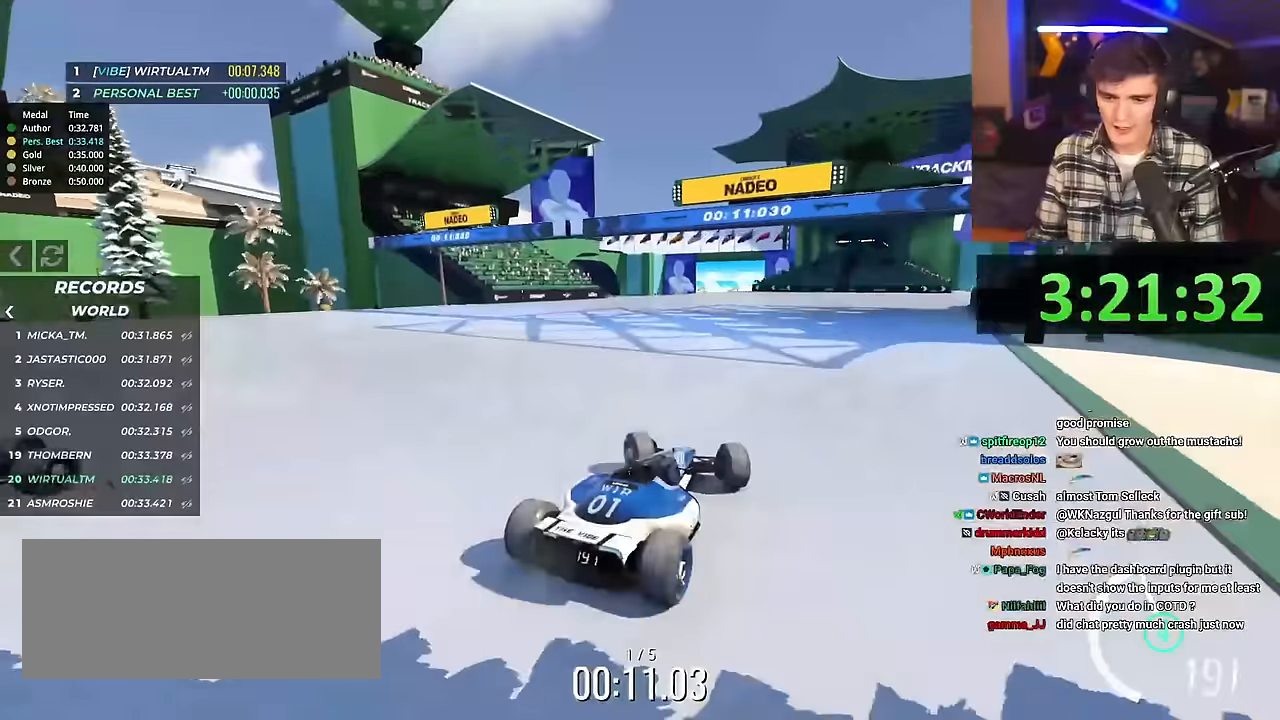
{"keys": ["left", "up"], "events": []}
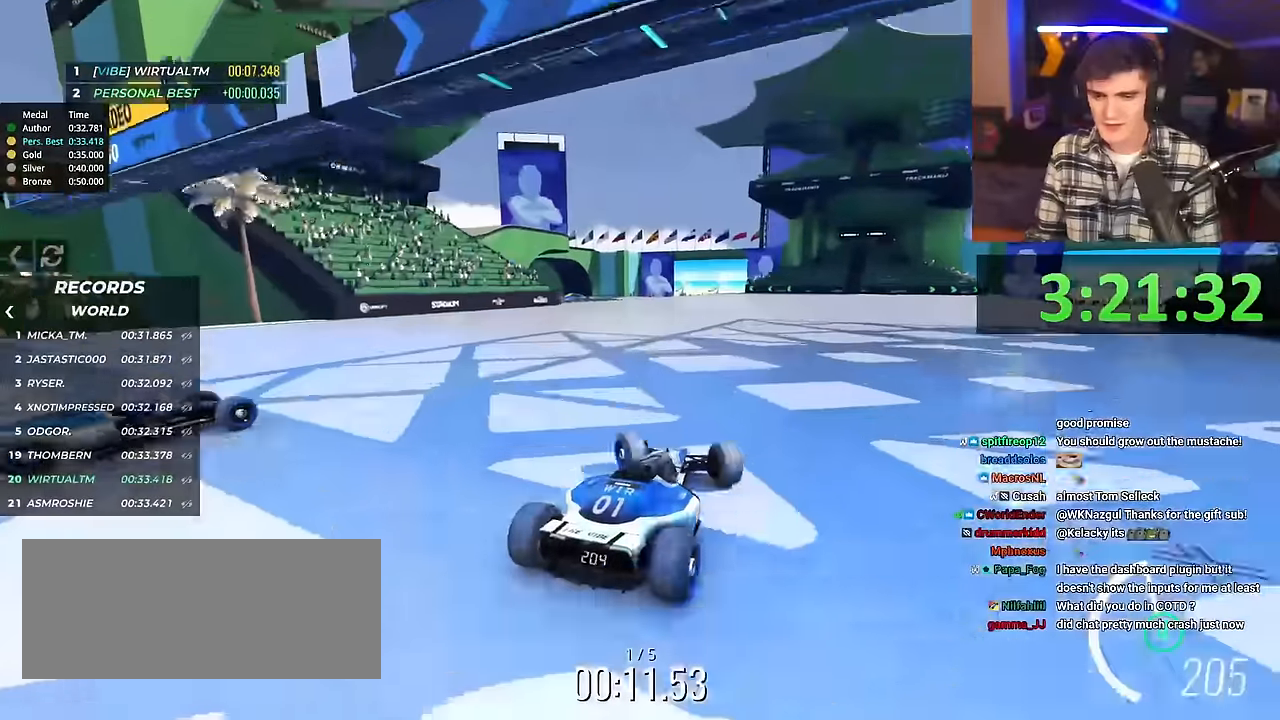
{"keys": ["up"], "events": [[33, "left", "up"], [133, "right", "down"], [250, "right", "up"]]}
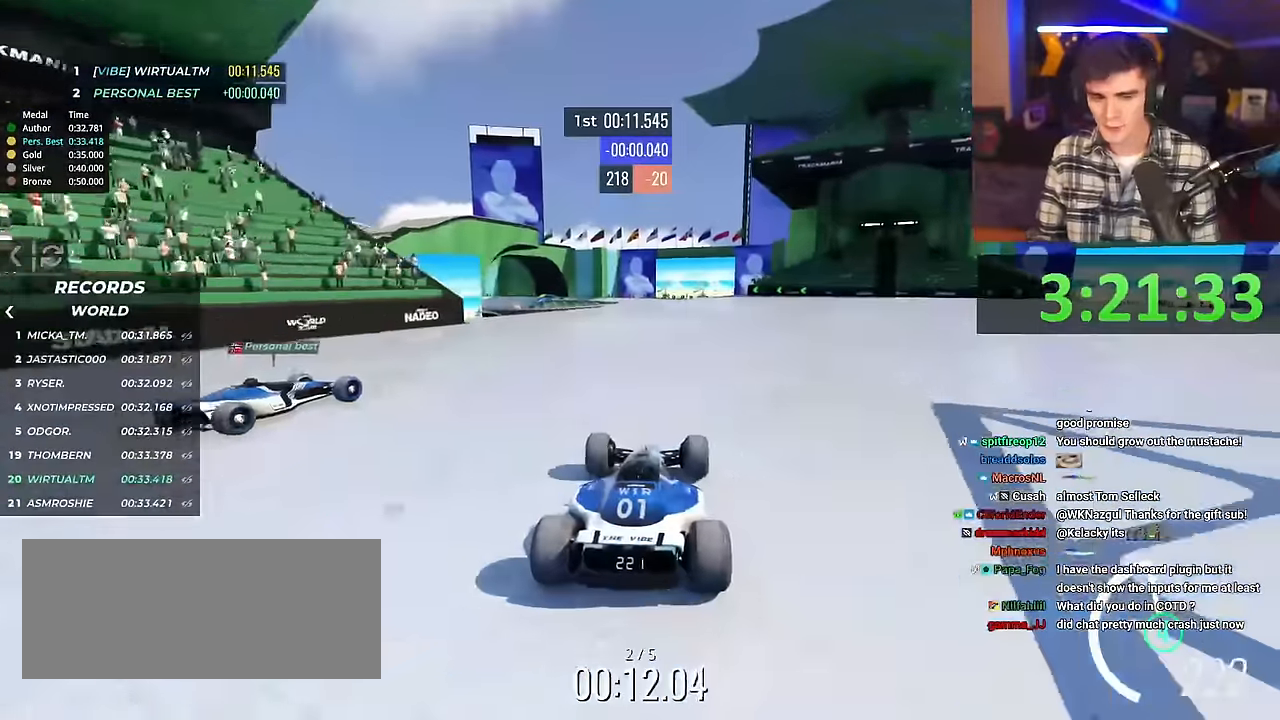
{"keys": ["up"], "events": [[34, "right", "down"], [134, "right", "up"], [317, "right", "down"], [367, "right", "up"]]}
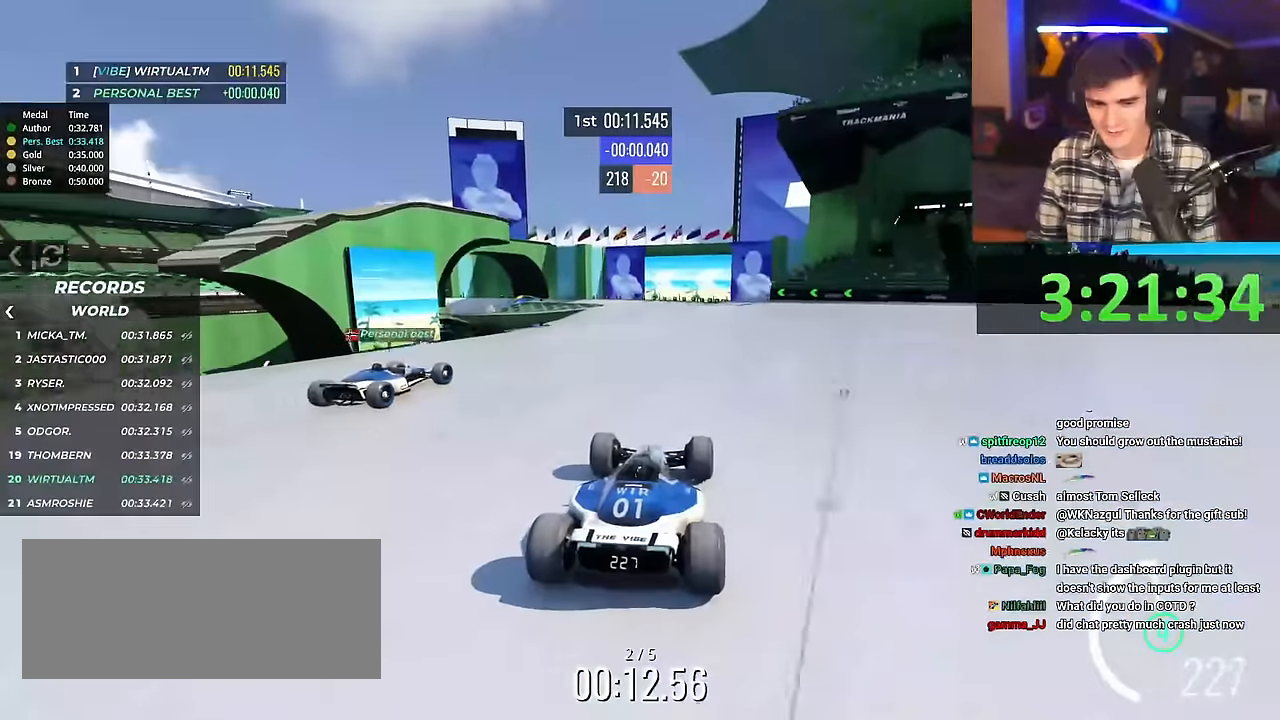
{"keys": ["up"], "events": [[183, "left", "down"], [233, "left", "up"]]}
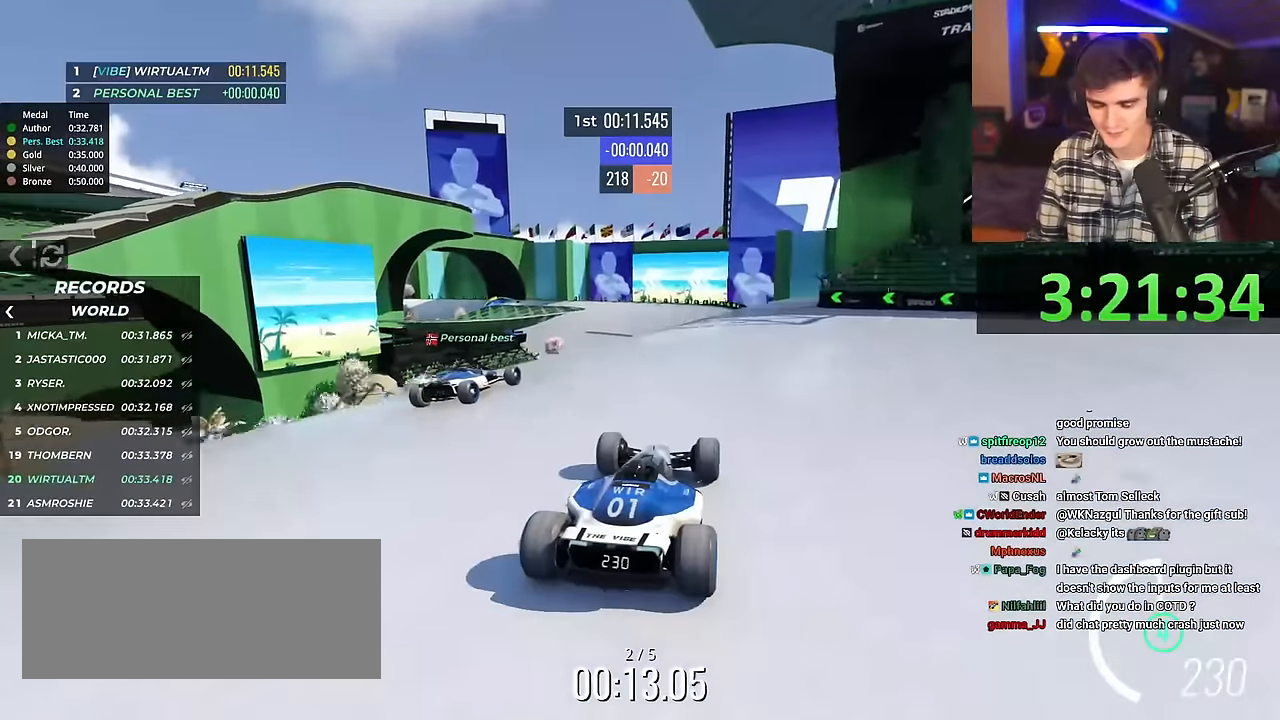
{"keys": ["up"], "events": []}
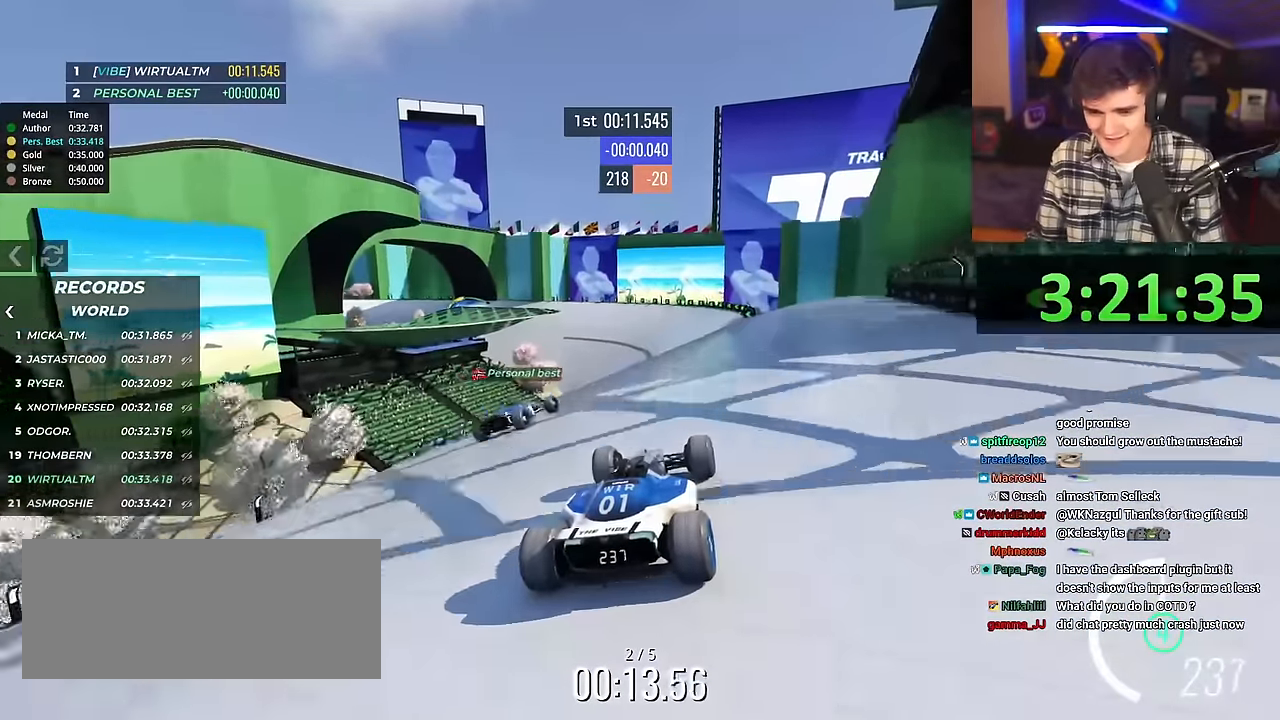
{"keys": ["up"], "events": [[267, "left", "down"], [317, "left", "up"]]}
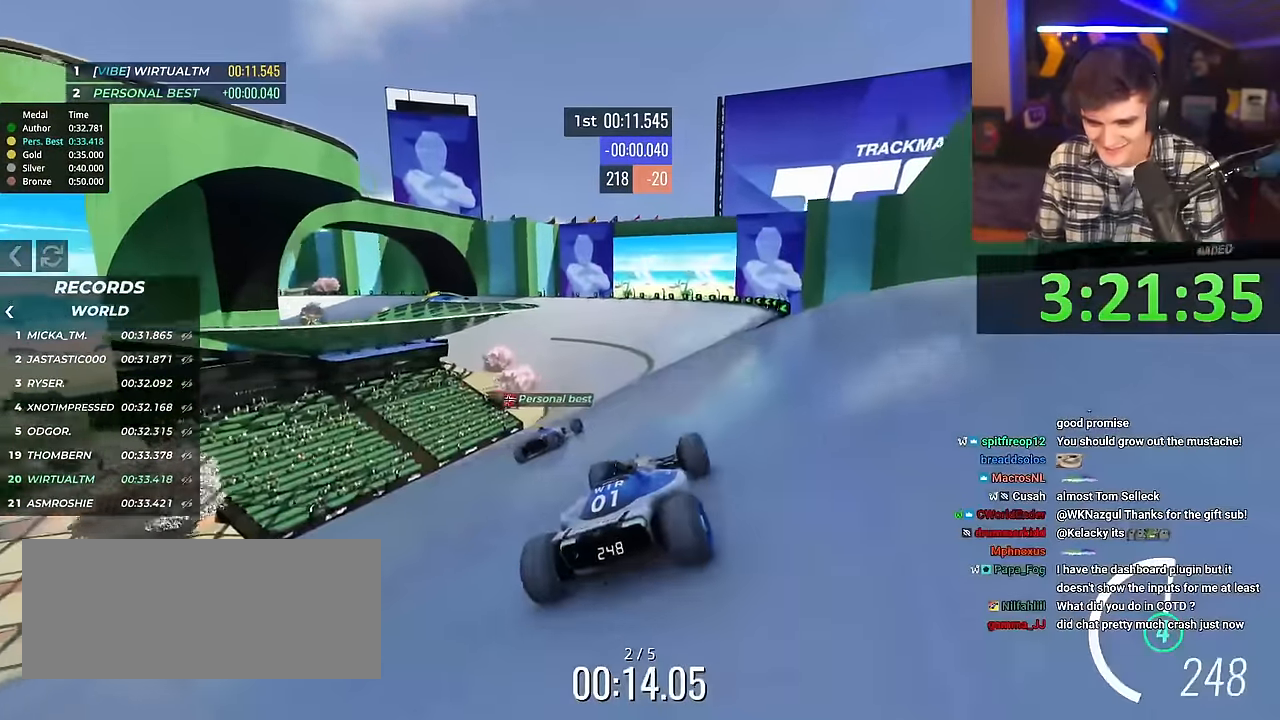
{"keys": ["up"], "events": []}
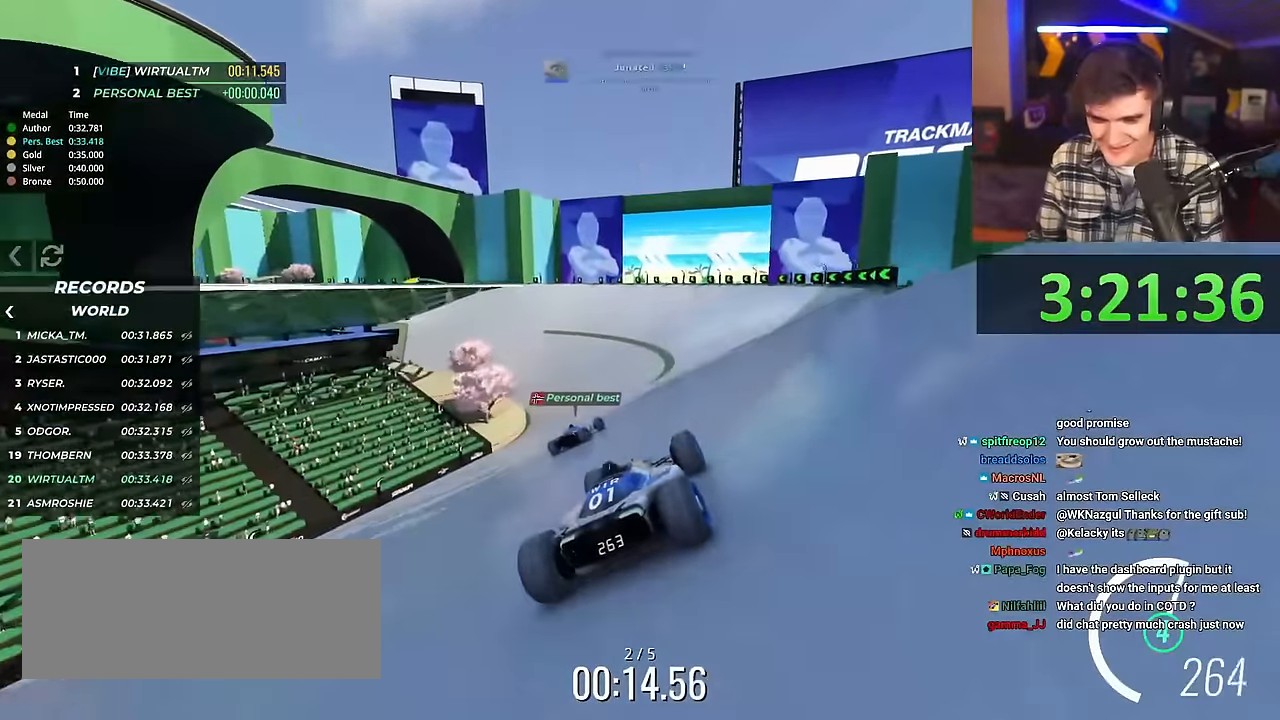
{"keys": ["up"], "events": []}
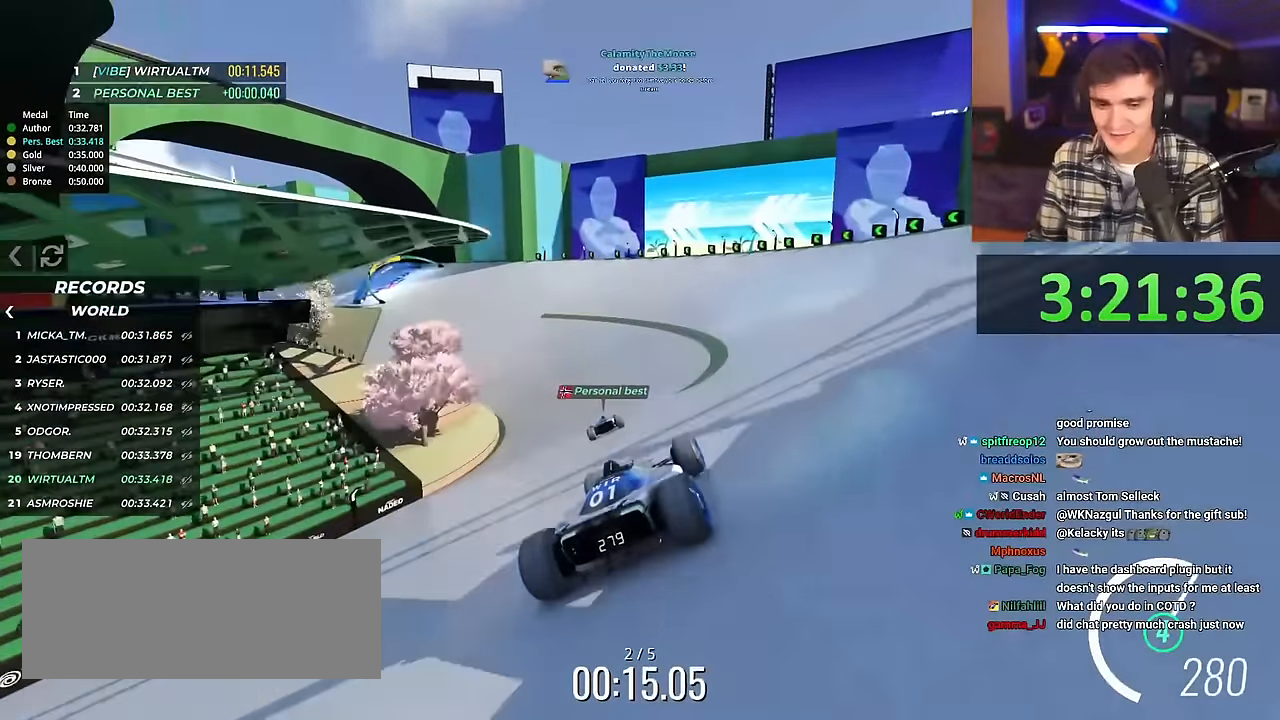
{"keys": ["left", "up"], "events": [[184, "left", "down"]]}
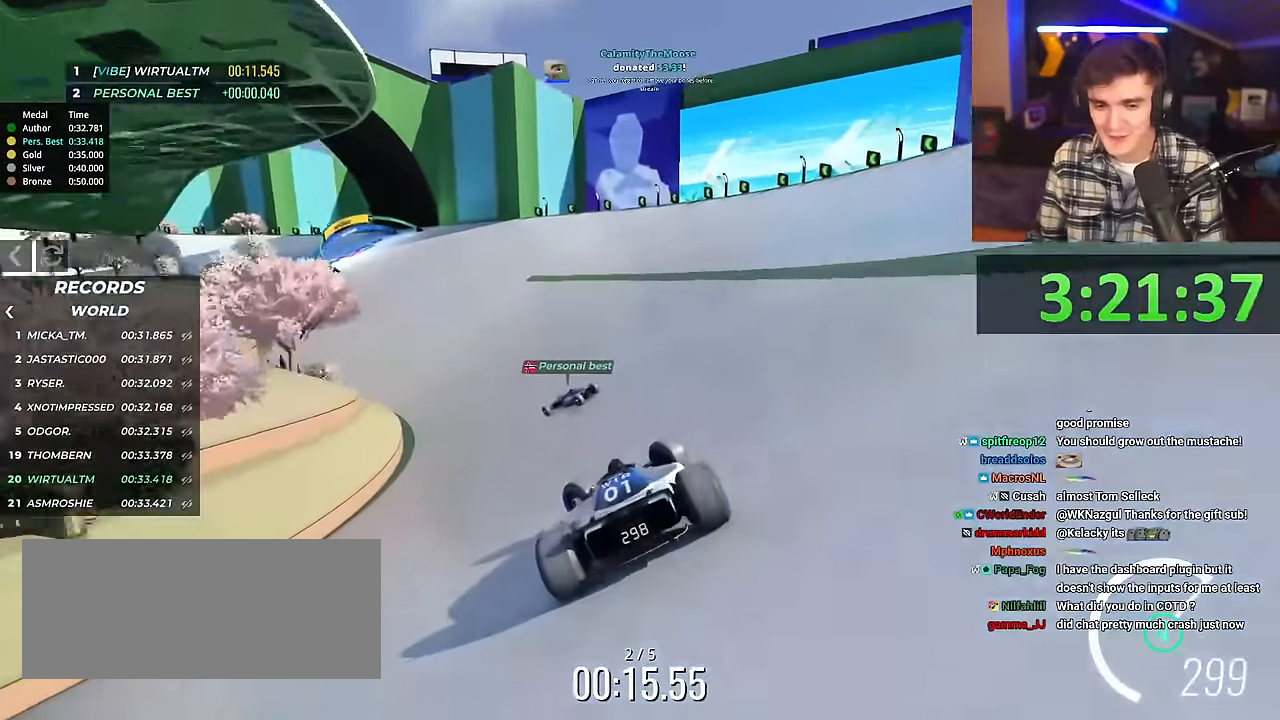
{"keys": ["right", "up"], "events": [[283, "left", "up"], [383, "right", "down"]]}
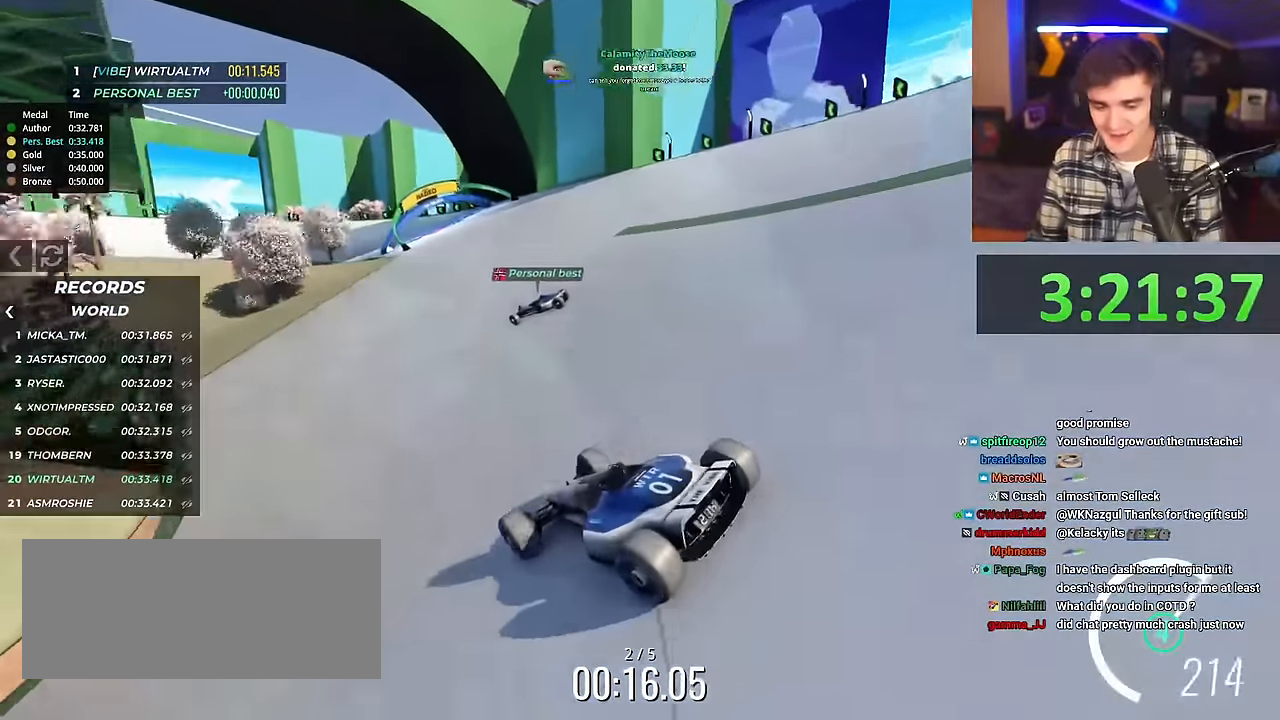
{"keys": ["right", "up"], "events": []}
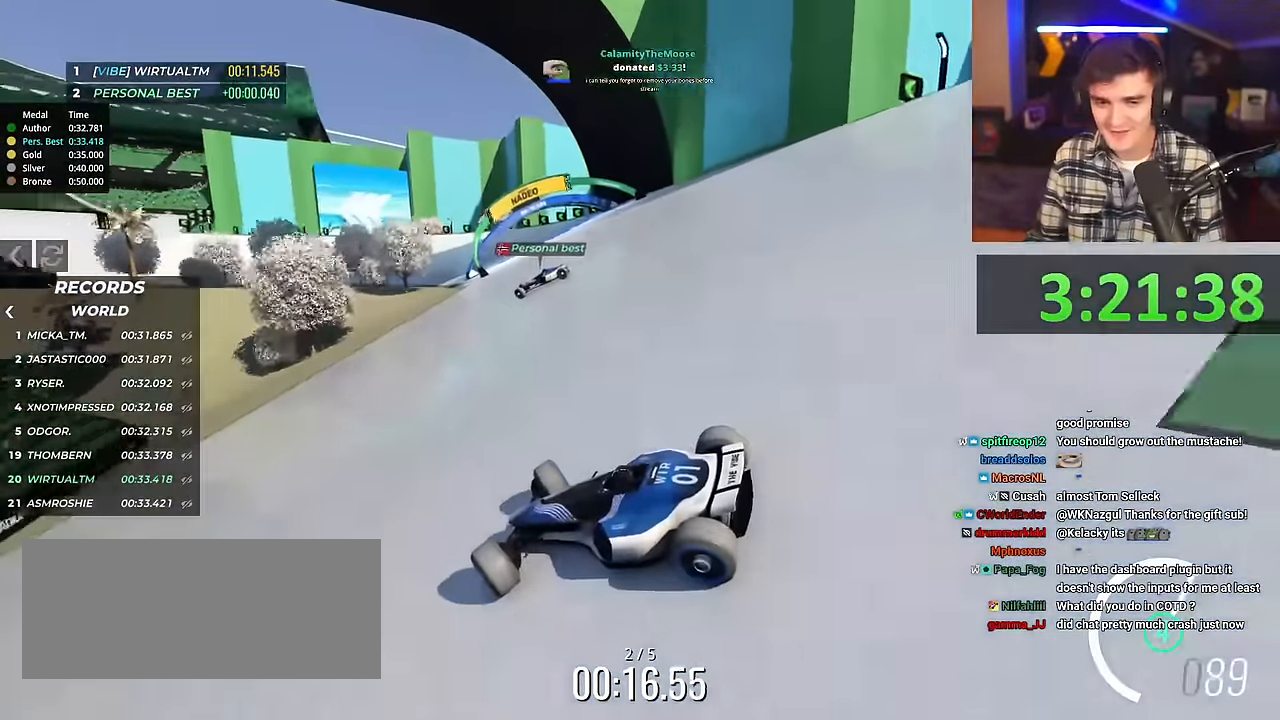
{"keys": ["right", "up"], "events": []}
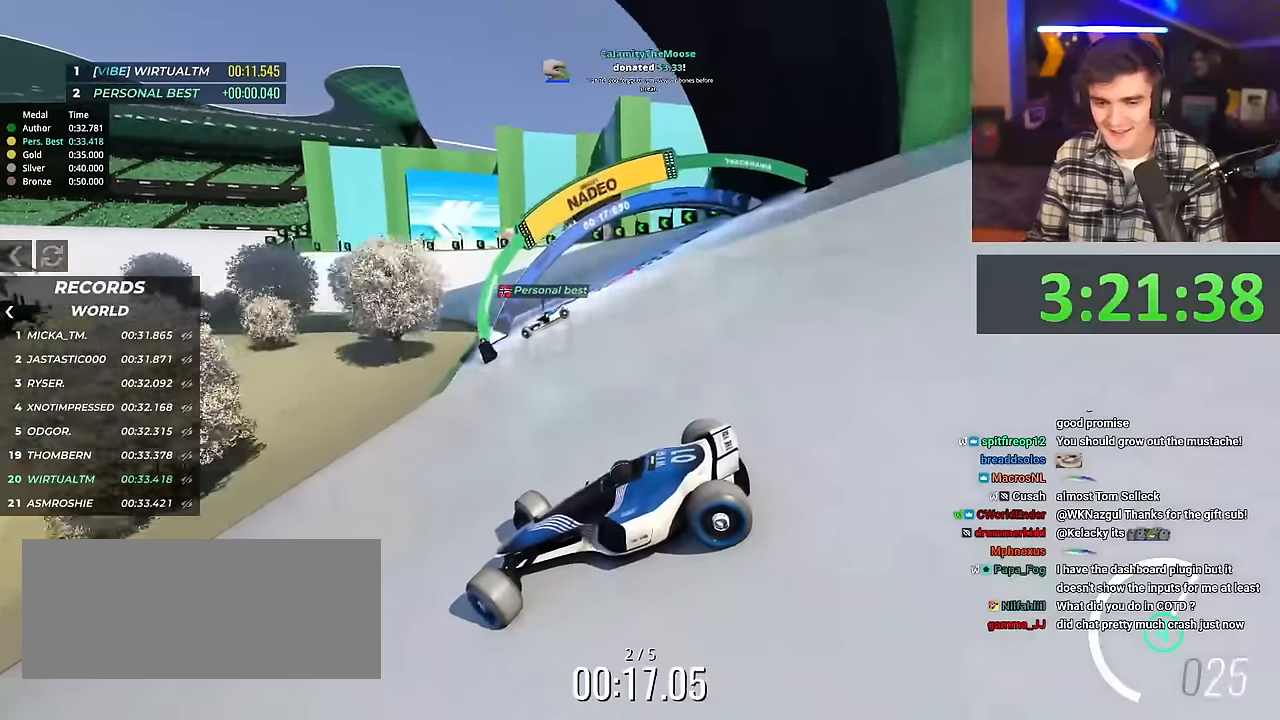
{"keys": ["right", "up"], "events": [[234, "brake", "down"], [284, "brake", "up"]]}
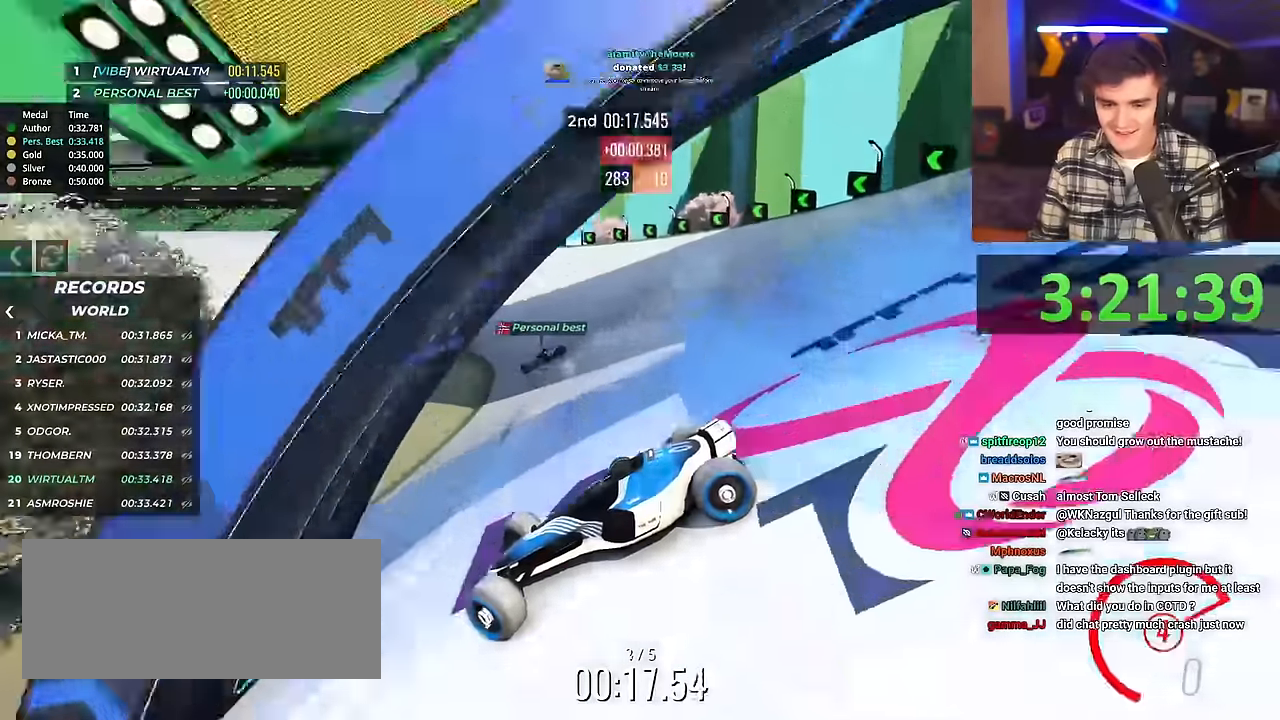
{"keys": ["right", "up"], "events": []}
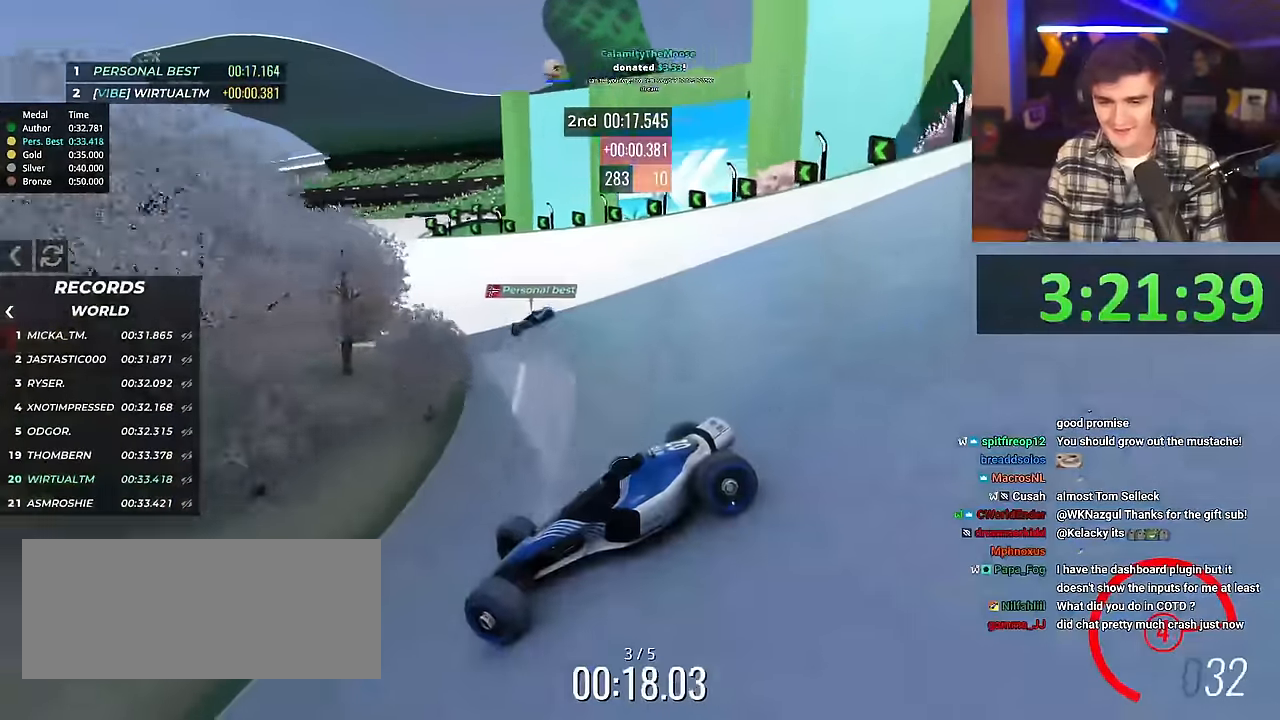
{"keys": ["right", "up"], "events": [[150, "up", "up"], [166, "up", "down"]]}